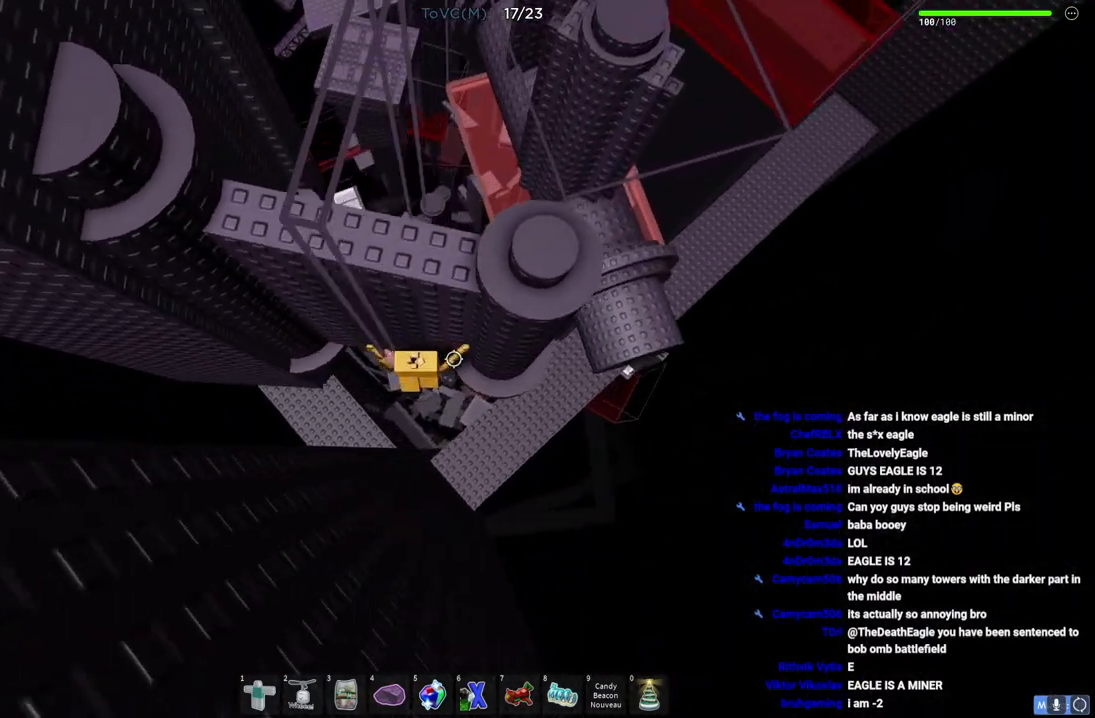
Gameplay with keyboard; each line is a JSON object with the keys held at the frame after it. "events" lists presses ("down") and releases ("up") of "a", "ctrl", "d", "e", "q", "s", "shift", "space" and "w" between this image and that frame as [ms after this image, input, new state], when the widget could be followed in between. No other keys are recorded. Mouse input is not recorded.
{"keys": ["d", "w"], "events": [[267, "w", "down"]]}
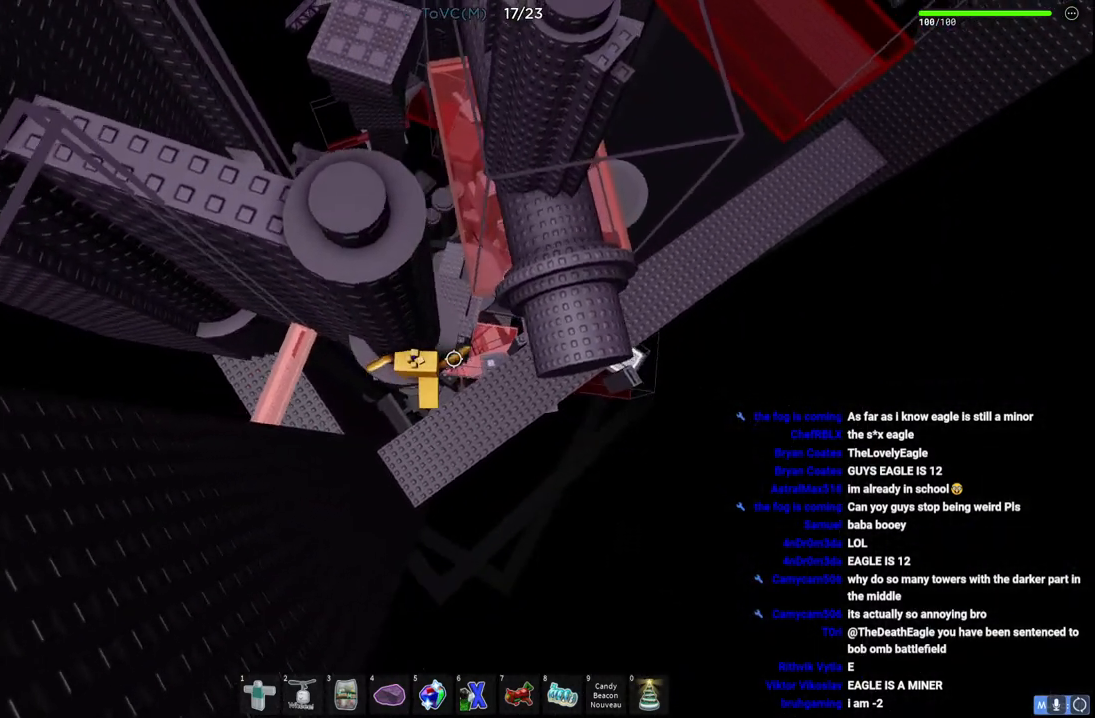
{"keys": ["d", "w"], "events": [[133, "space", "down"], [417, "space", "up"]]}
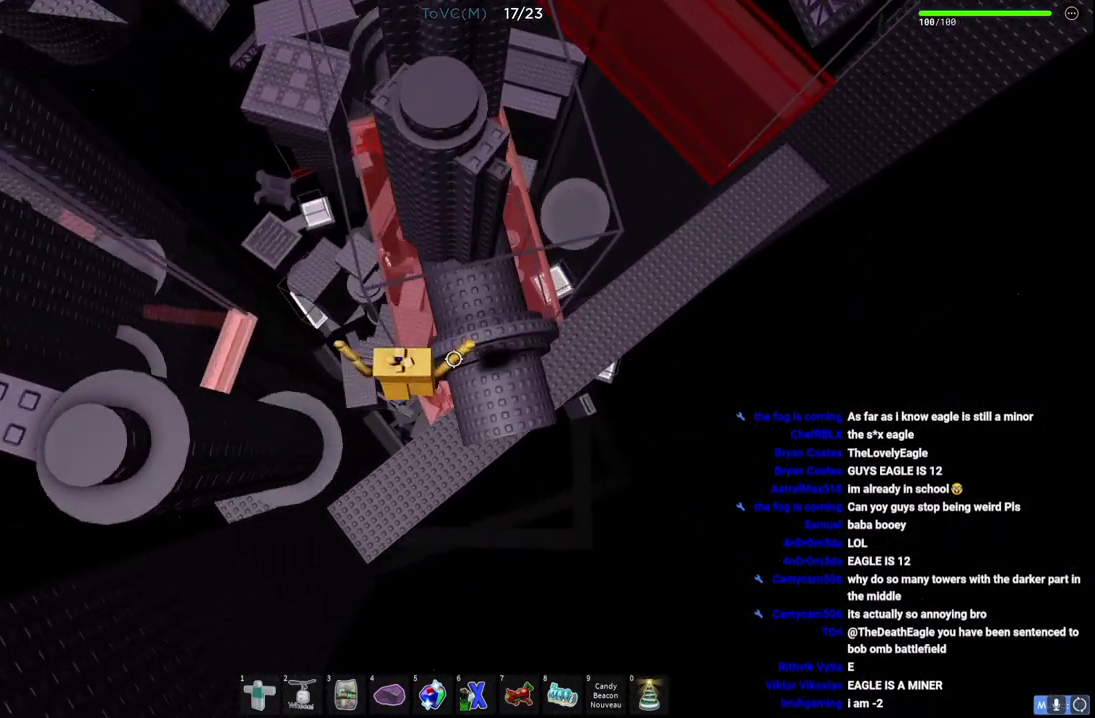
{"keys": ["d", "space", "w"], "events": [[417, "space", "down"]]}
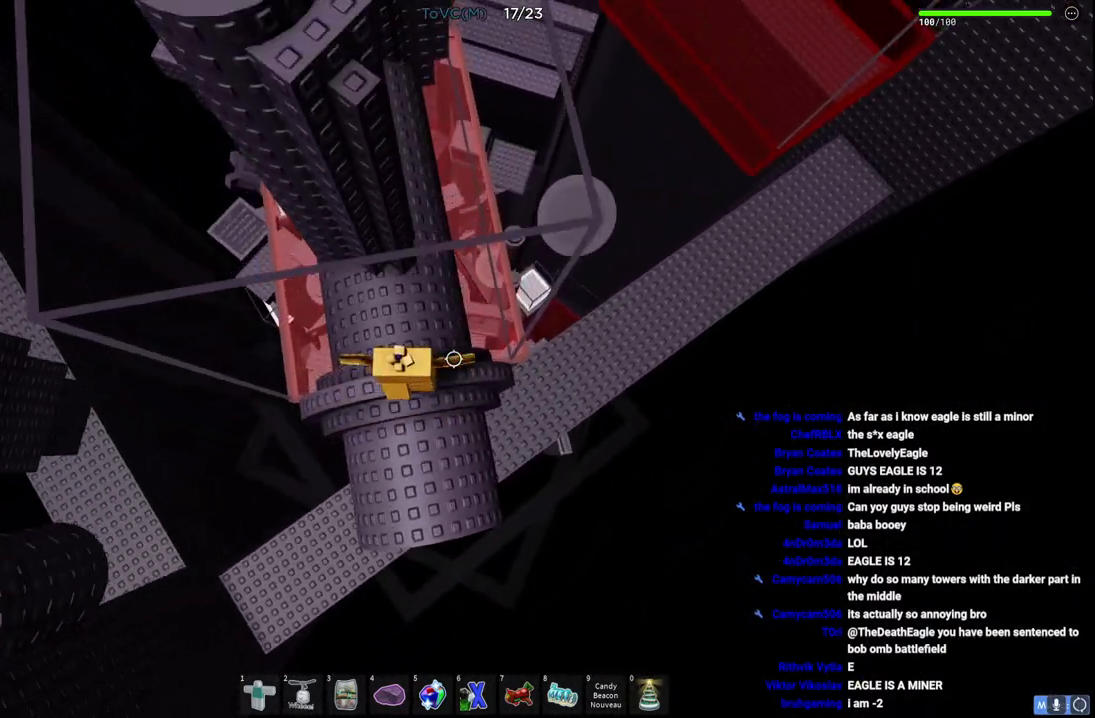
{"keys": ["w"], "events": [[67, "d", "up"], [100, "space", "up"]]}
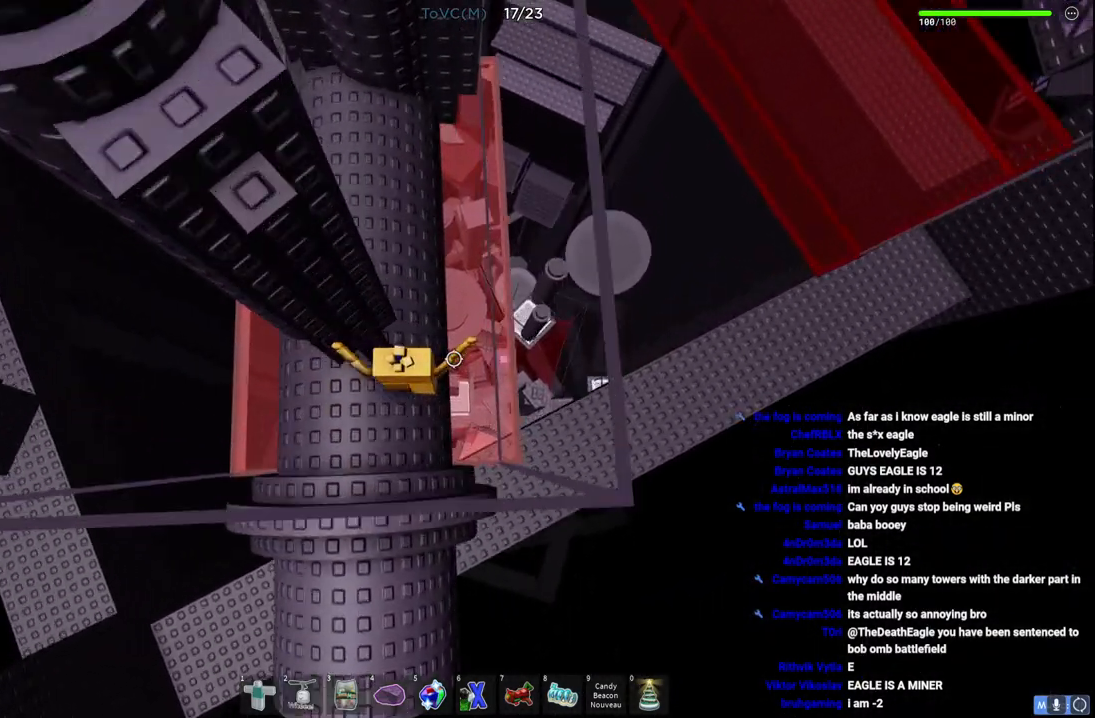
{"keys": ["space", "w"], "events": [[33, "space", "down"]]}
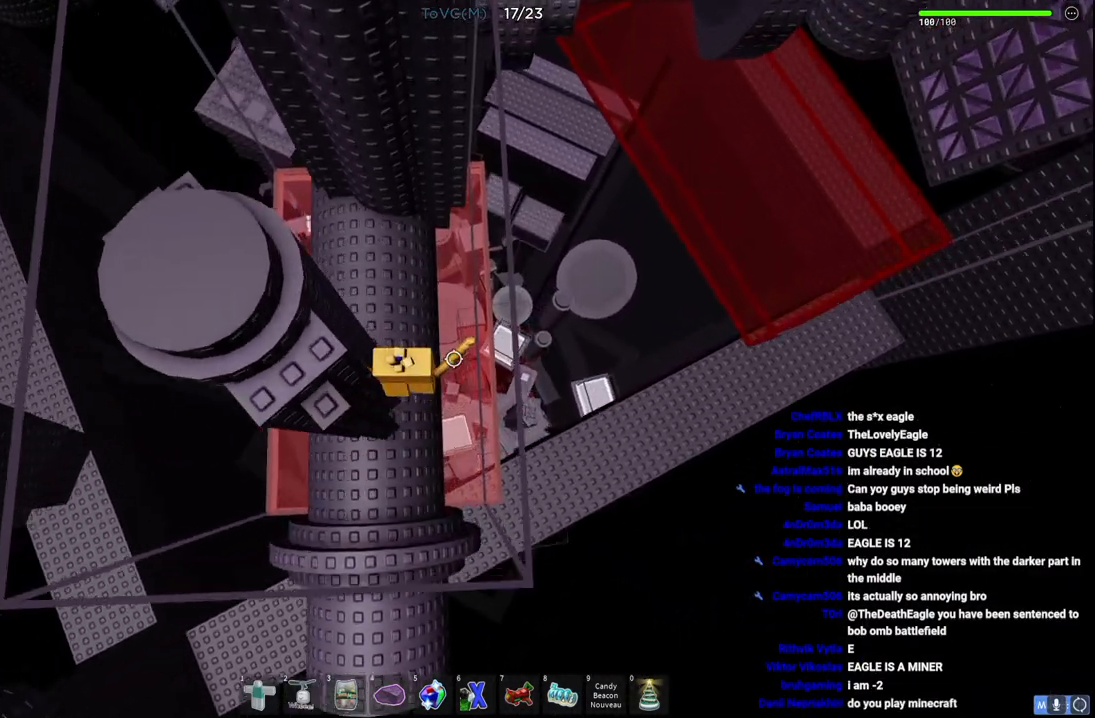
{"keys": ["space", "w"], "events": []}
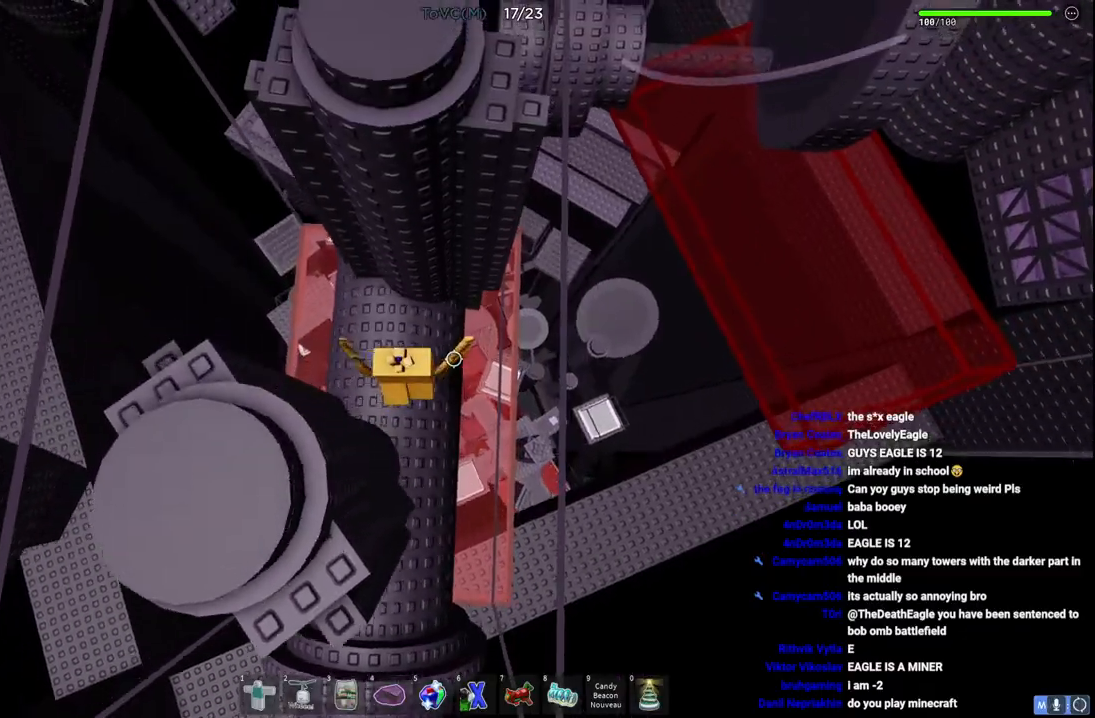
{"keys": ["space", "w"], "events": []}
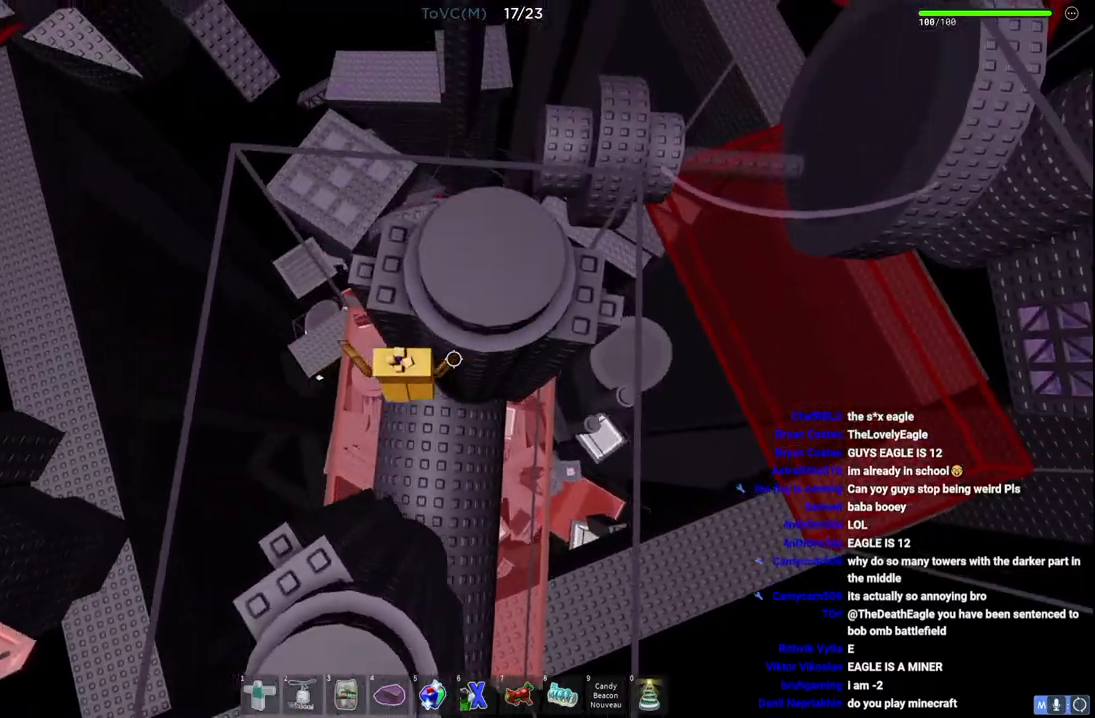
{"keys": ["a", "space", "w"], "events": [[467, "a", "down"]]}
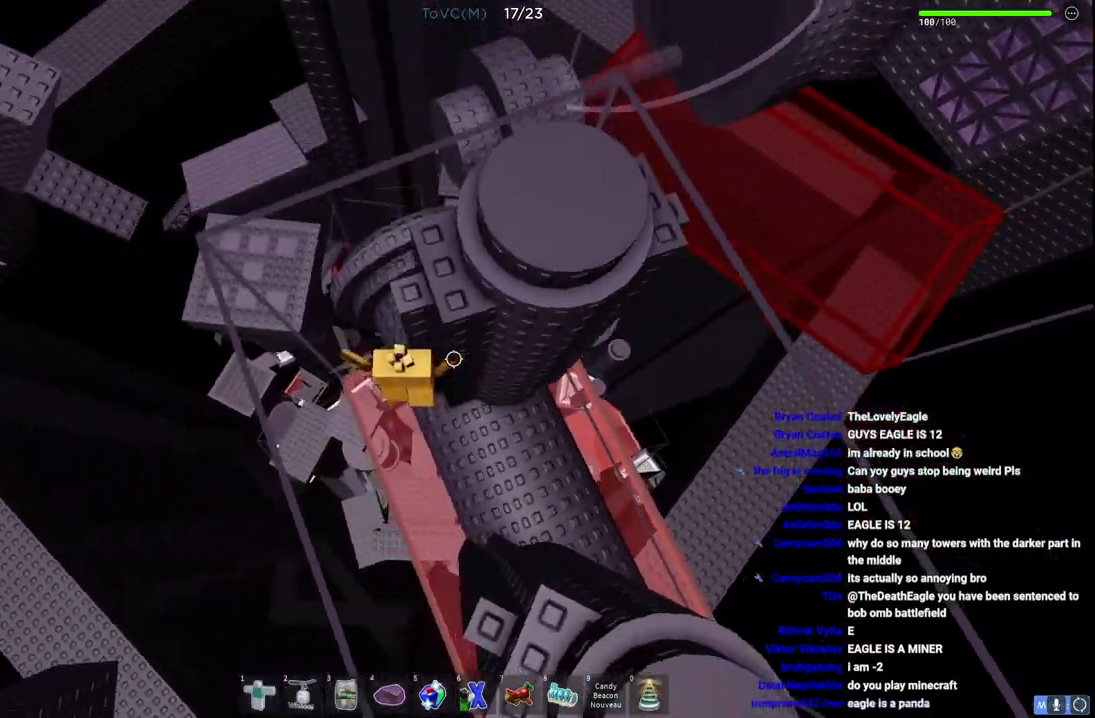
{"keys": ["space", "w"], "events": [[400, "a", "up"]]}
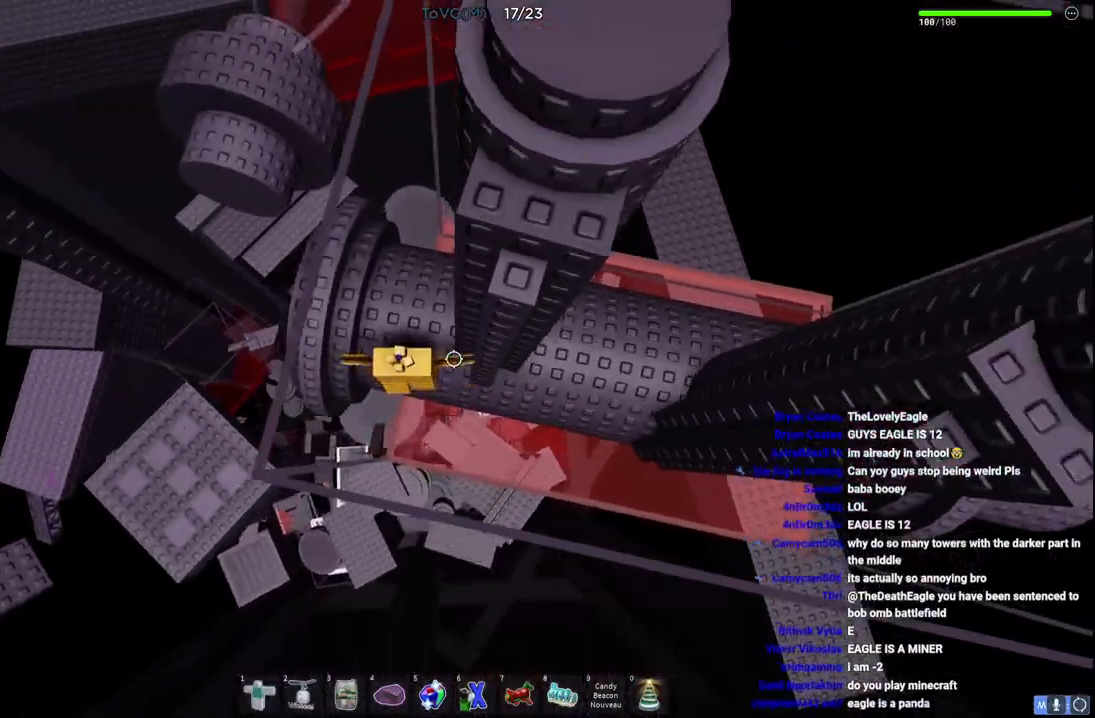
{"keys": ["a", "space", "w"], "events": [[333, "a", "down"]]}
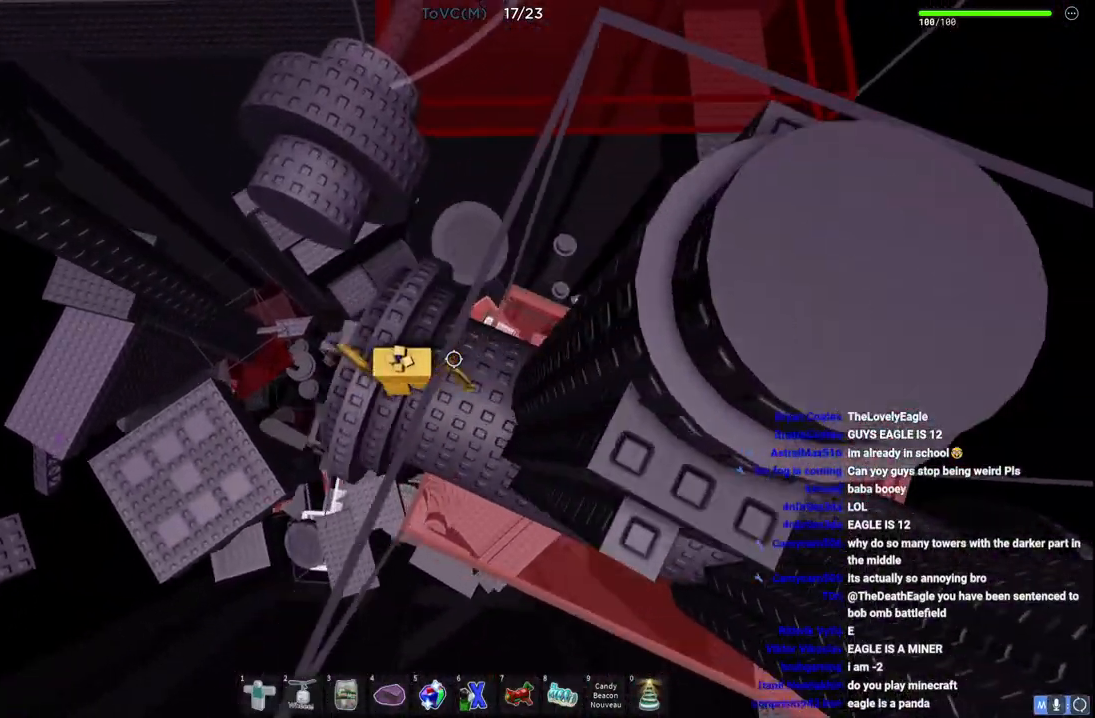
{"keys": [], "events": [[100, "a", "up"], [100, "w", "up"], [117, "space", "up"]]}
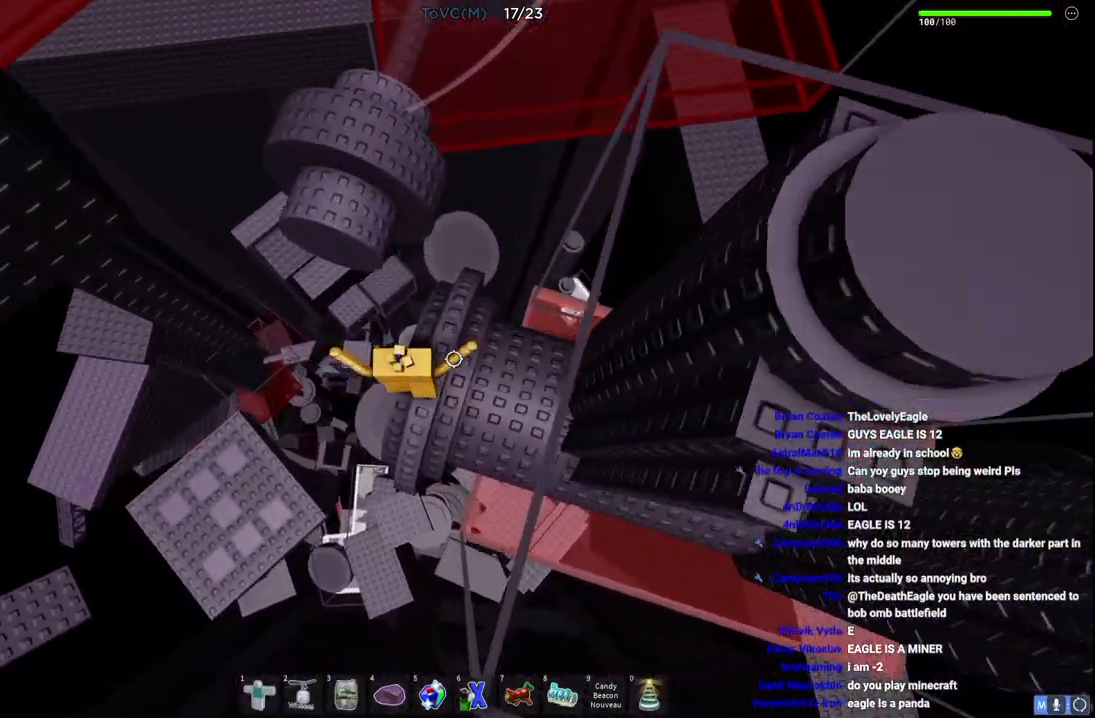
{"keys": ["w"], "events": [[50, "w", "down"], [117, "w", "up"], [450, "w", "down"]]}
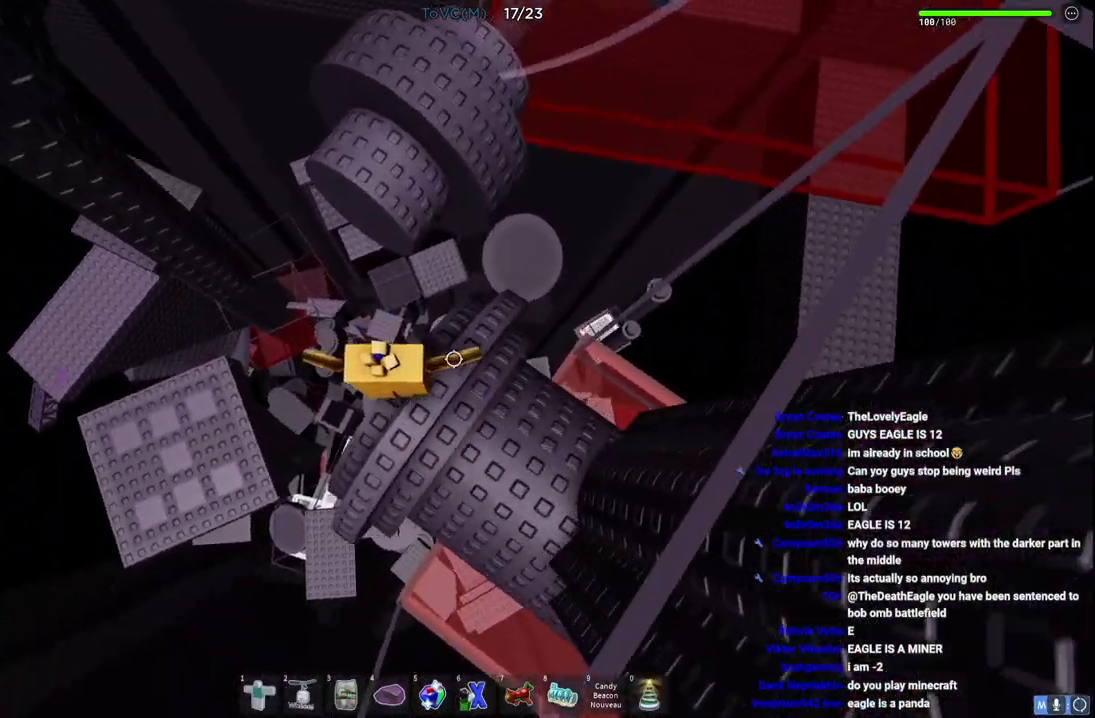
{"keys": ["w"], "events": [[100, "space", "down"], [350, "space", "up"]]}
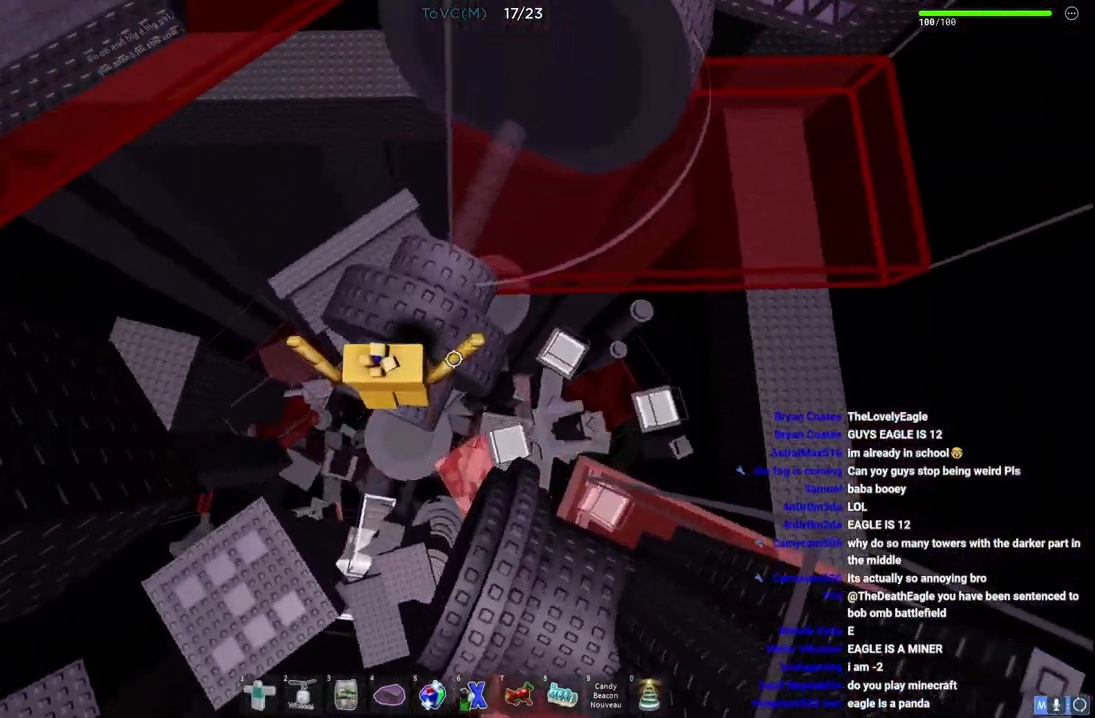
{"keys": ["d", "w"], "events": [[183, "w", "up"], [400, "w", "down"], [450, "d", "down"]]}
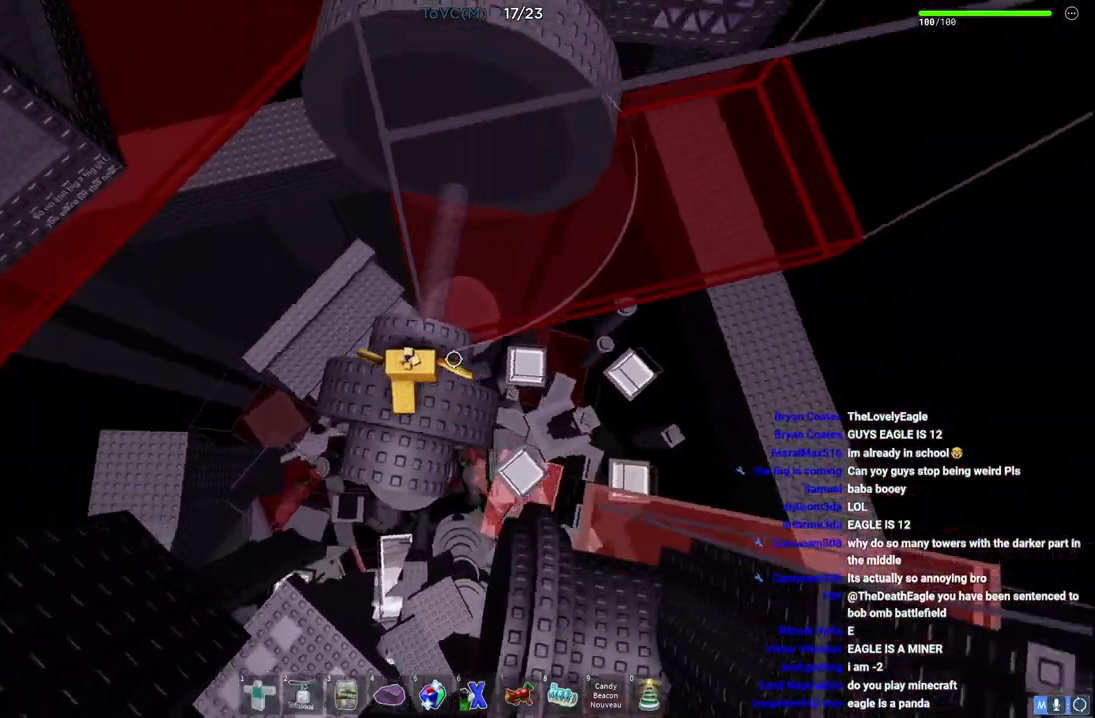
{"keys": [], "events": [[100, "d", "up"], [100, "w", "up"]]}
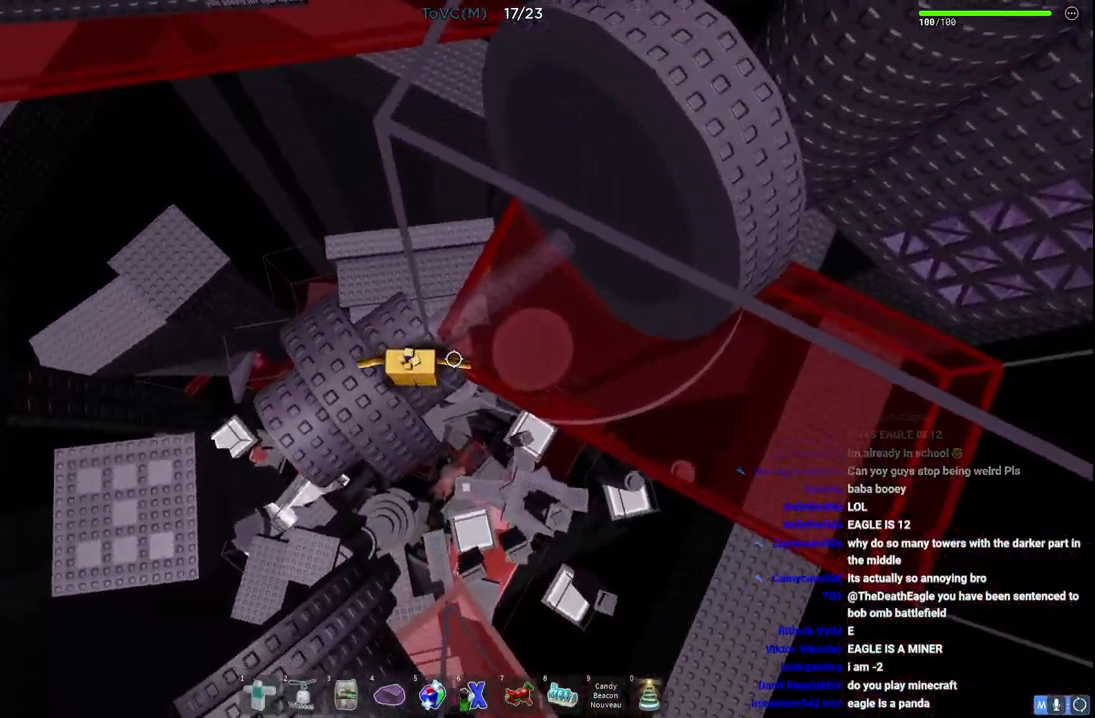
{"keys": ["w"], "events": [[33, "d", "down"], [133, "d", "up"], [500, "w", "down"]]}
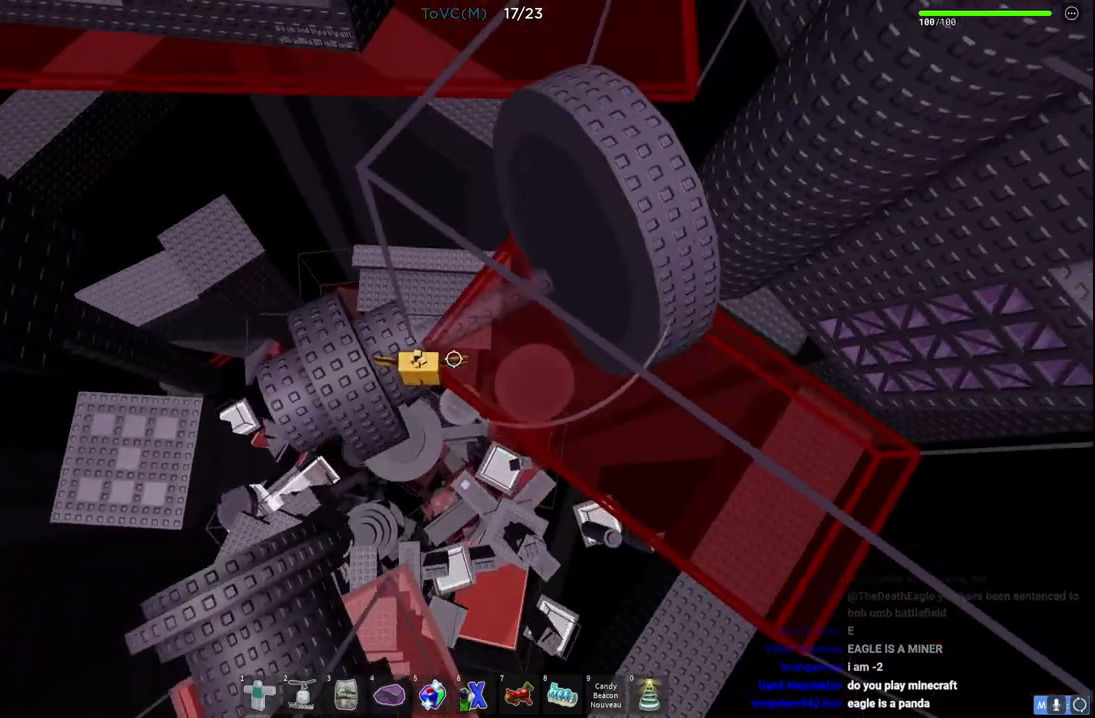
{"keys": [], "events": [[67, "w", "up"]]}
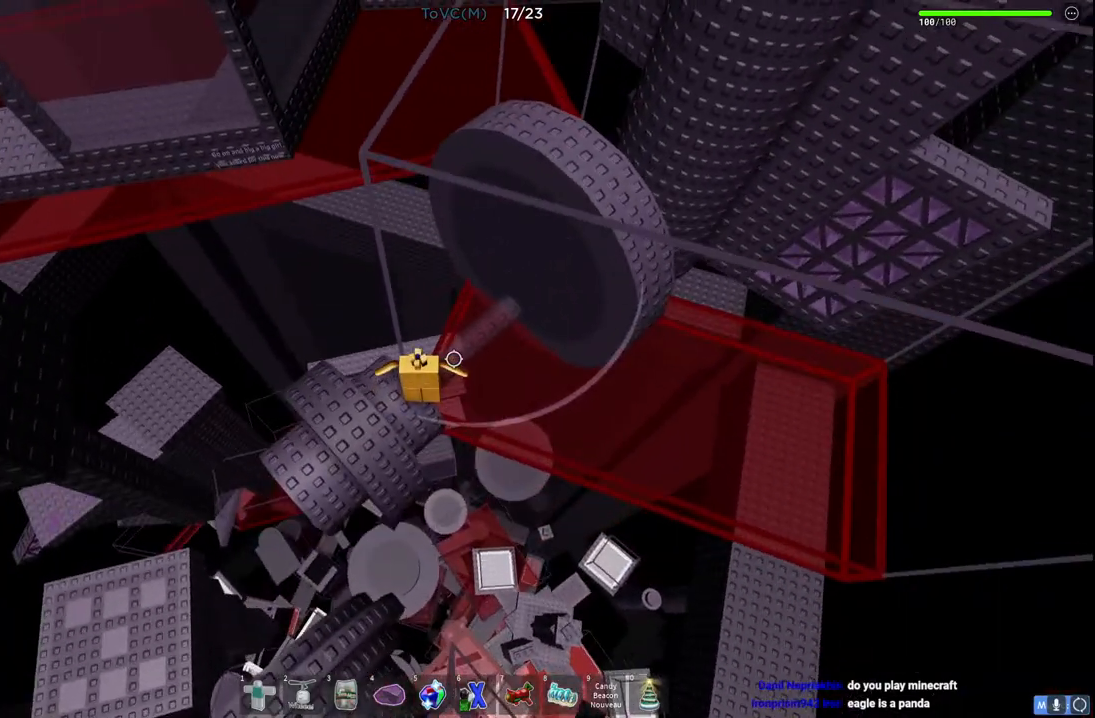
{"keys": ["d"], "events": [[133, "d", "down"], [250, "space", "down"], [500, "space", "up"]]}
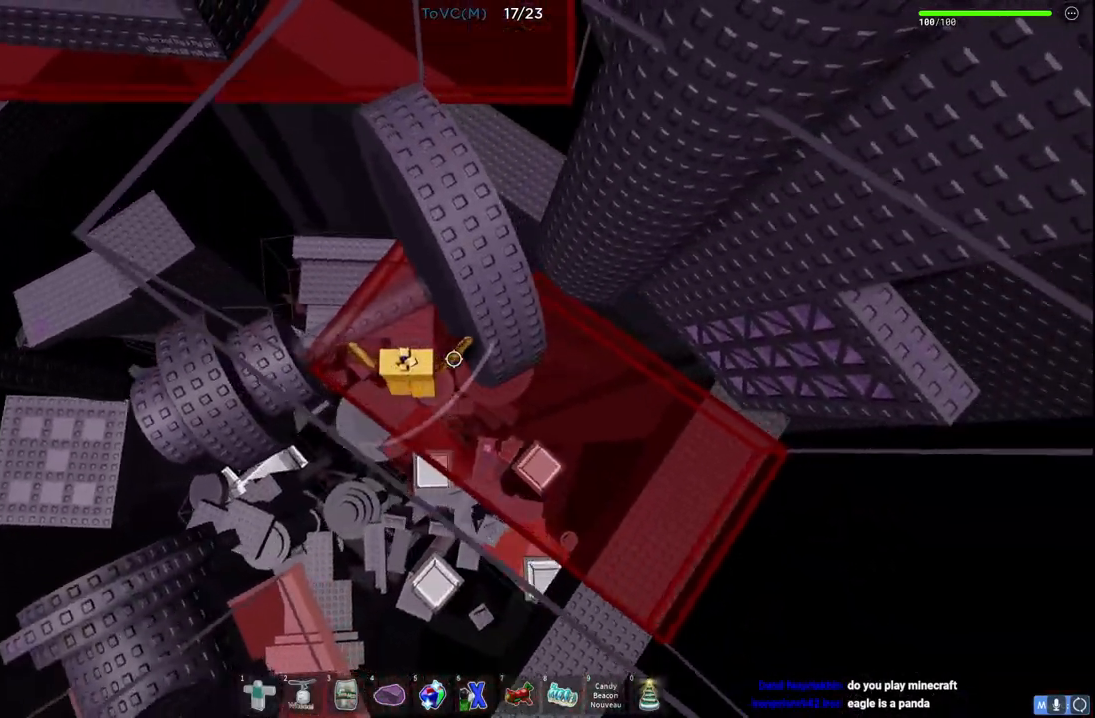
{"keys": [], "events": [[117, "w", "down"], [233, "d", "up"], [317, "w", "up"]]}
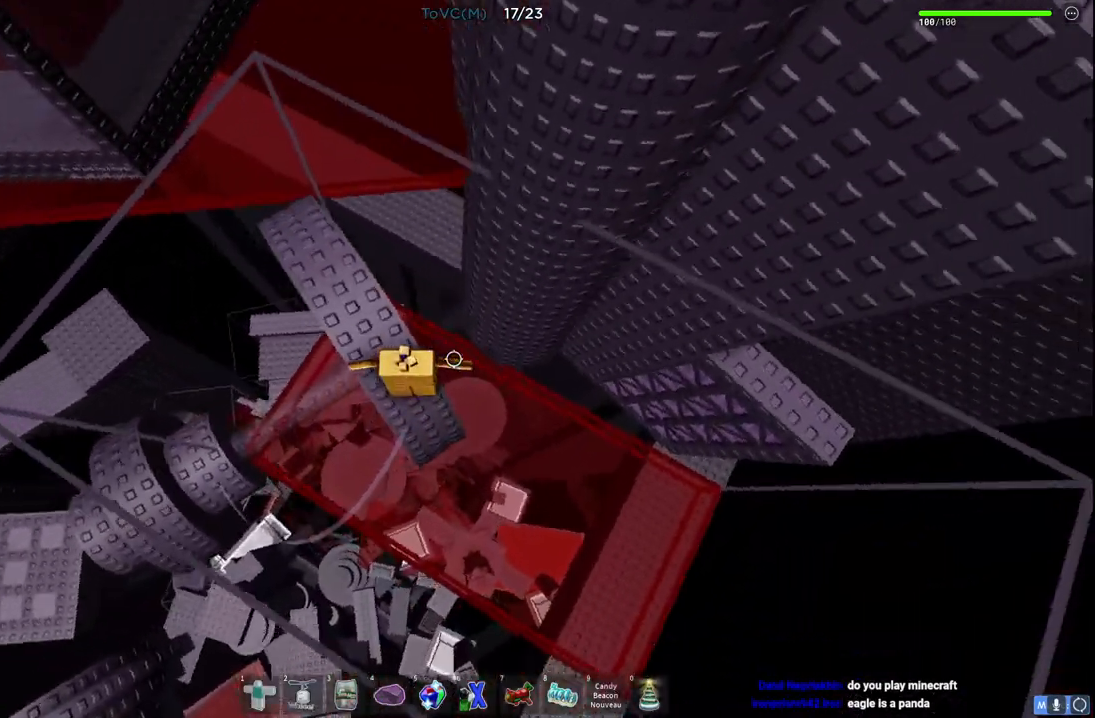
{"keys": ["d"], "events": [[100, "d", "down"], [233, "space", "down"], [417, "space", "up"]]}
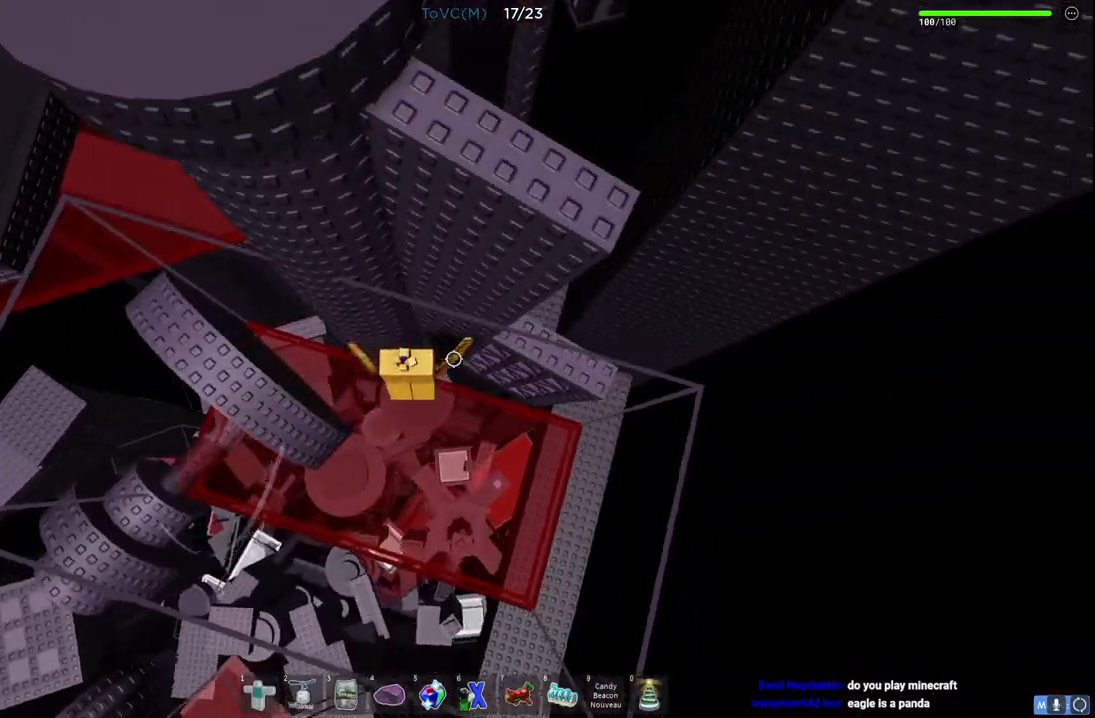
{"keys": ["w"], "events": [[50, "w", "down"], [500, "d", "up"]]}
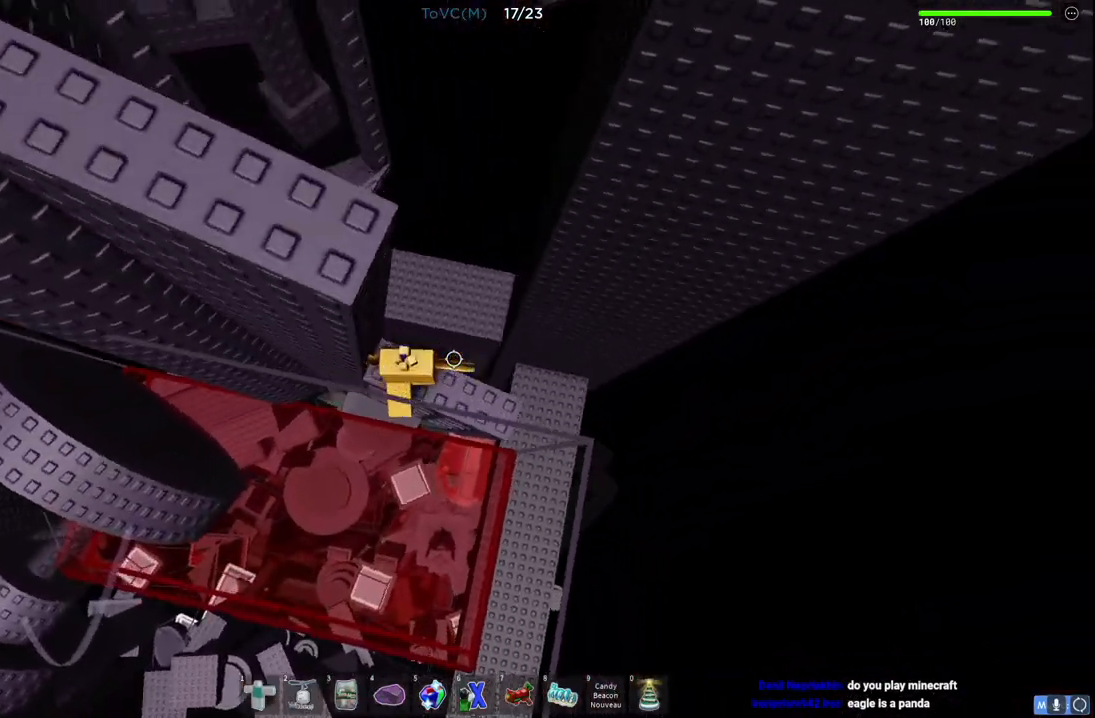
{"keys": [], "events": [[17, "w", "up"]]}
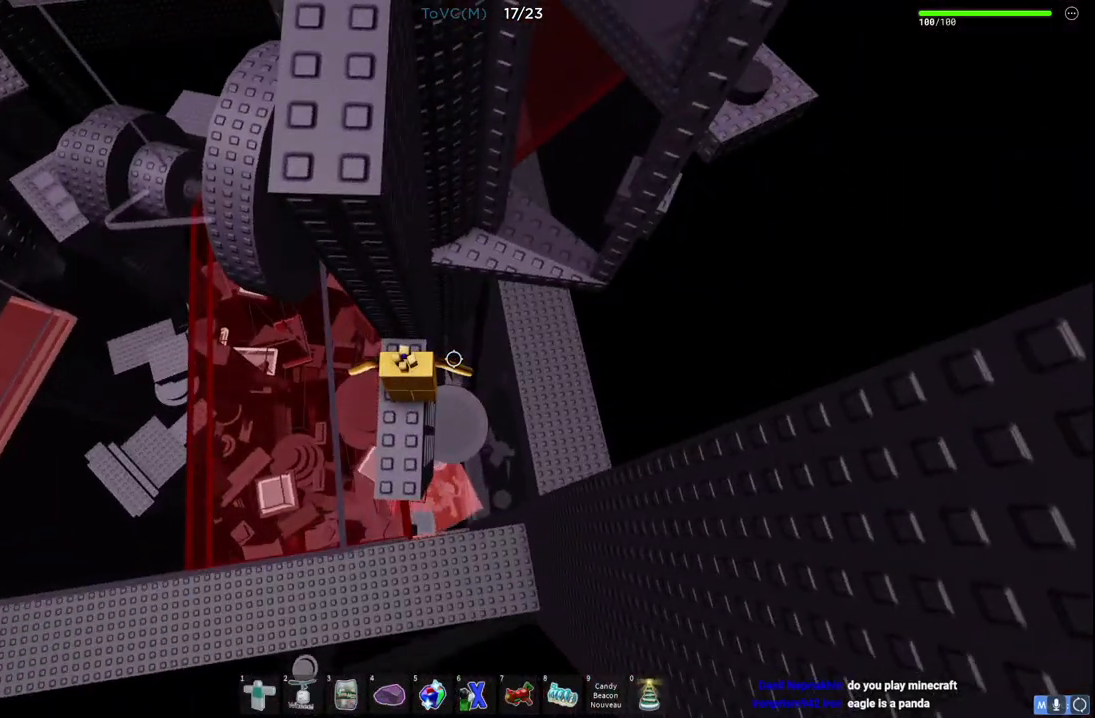
{"keys": ["d", "w"], "events": [[100, "d", "down"], [233, "space", "down"], [333, "w", "down"], [400, "space", "up"]]}
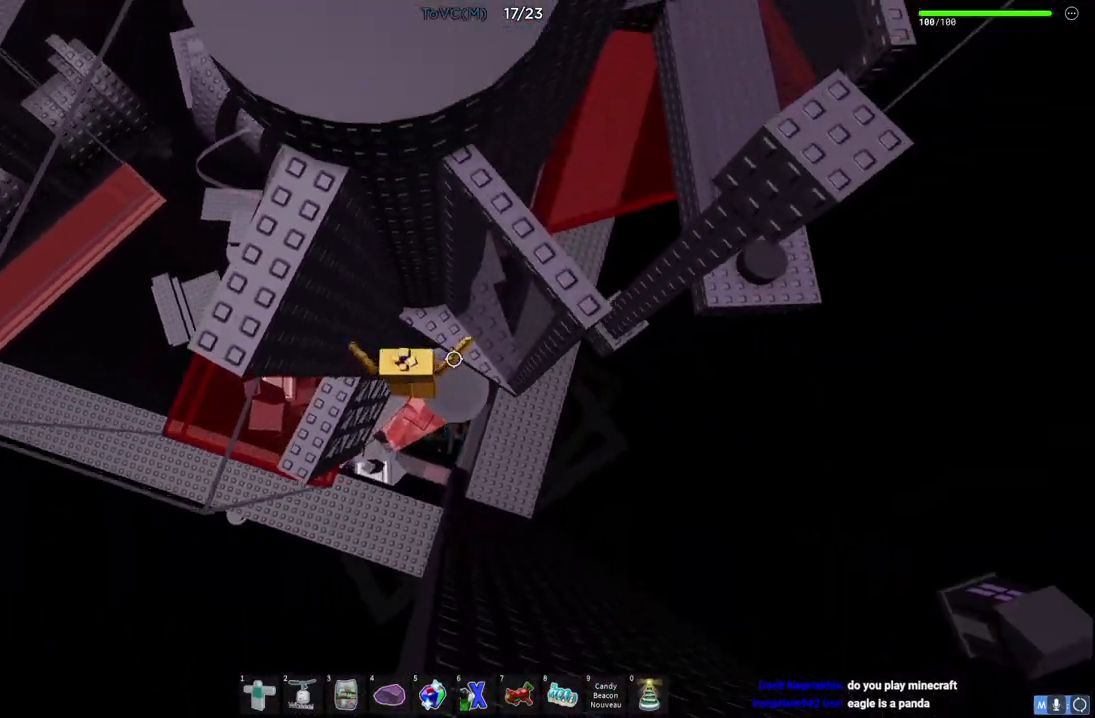
{"keys": ["d"], "events": [[283, "d", "up"], [283, "w", "up"], [433, "d", "down"]]}
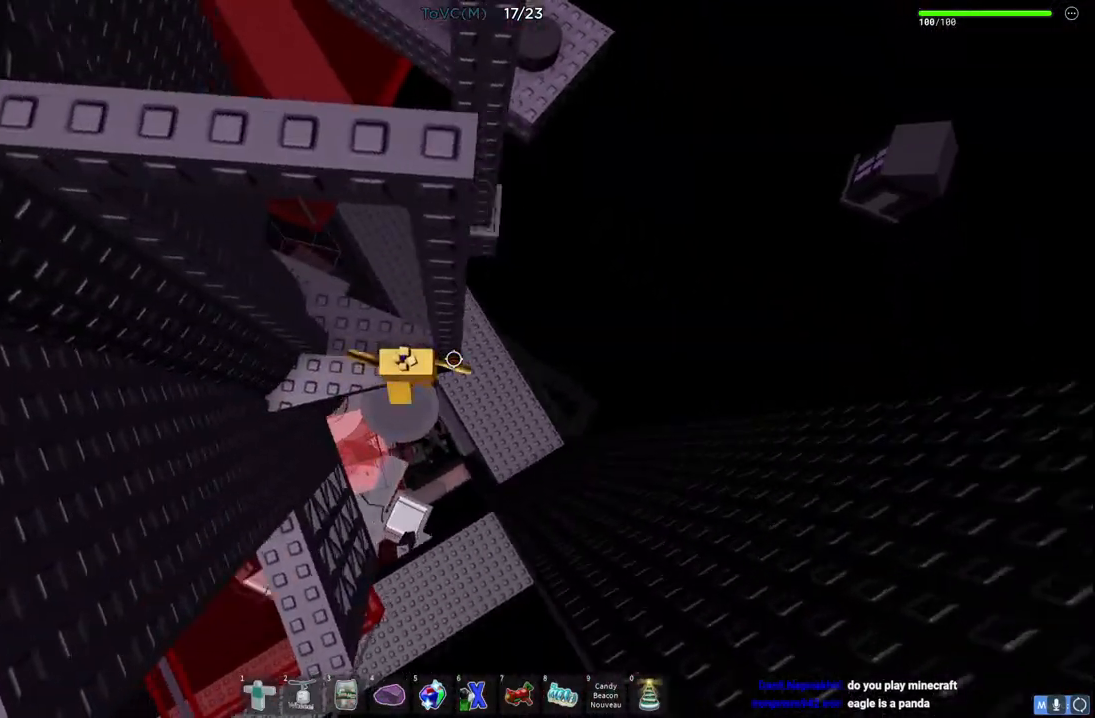
{"keys": ["d", "w"], "events": [[100, "space", "down"], [267, "space", "up"], [283, "w", "down"]]}
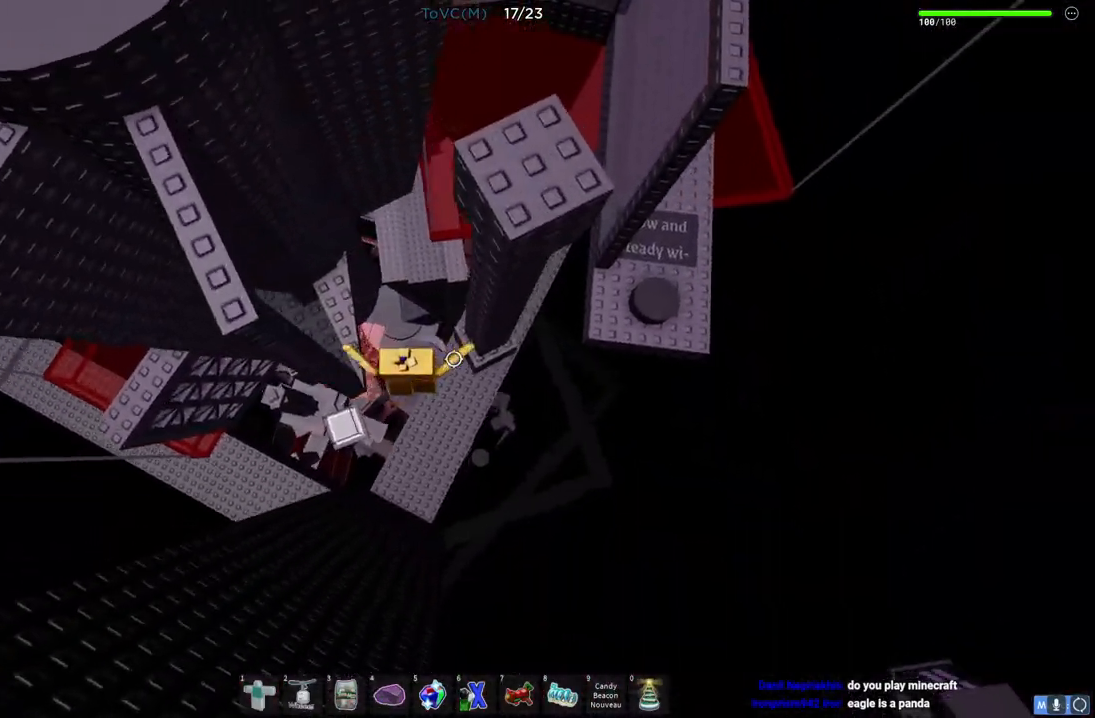
{"keys": ["d", "w"], "events": []}
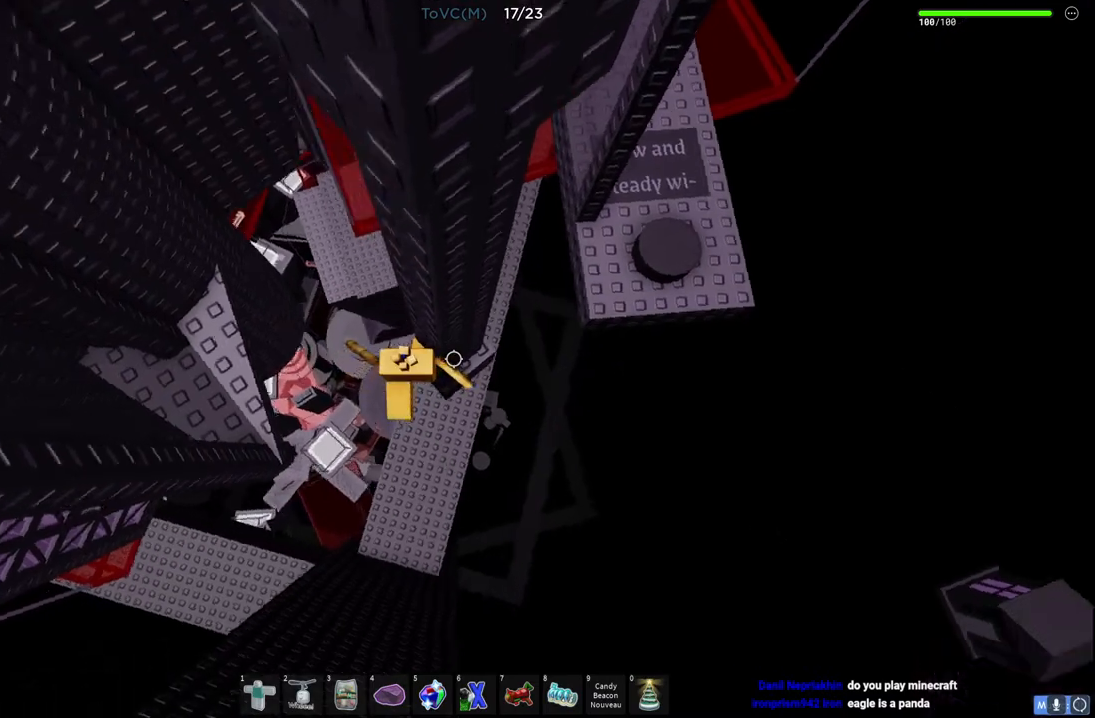
{"keys": ["d", "w"], "events": [[17, "w", "up"], [33, "d", "up"], [150, "d", "down"], [183, "w", "down"], [400, "d", "up"], [483, "d", "down"]]}